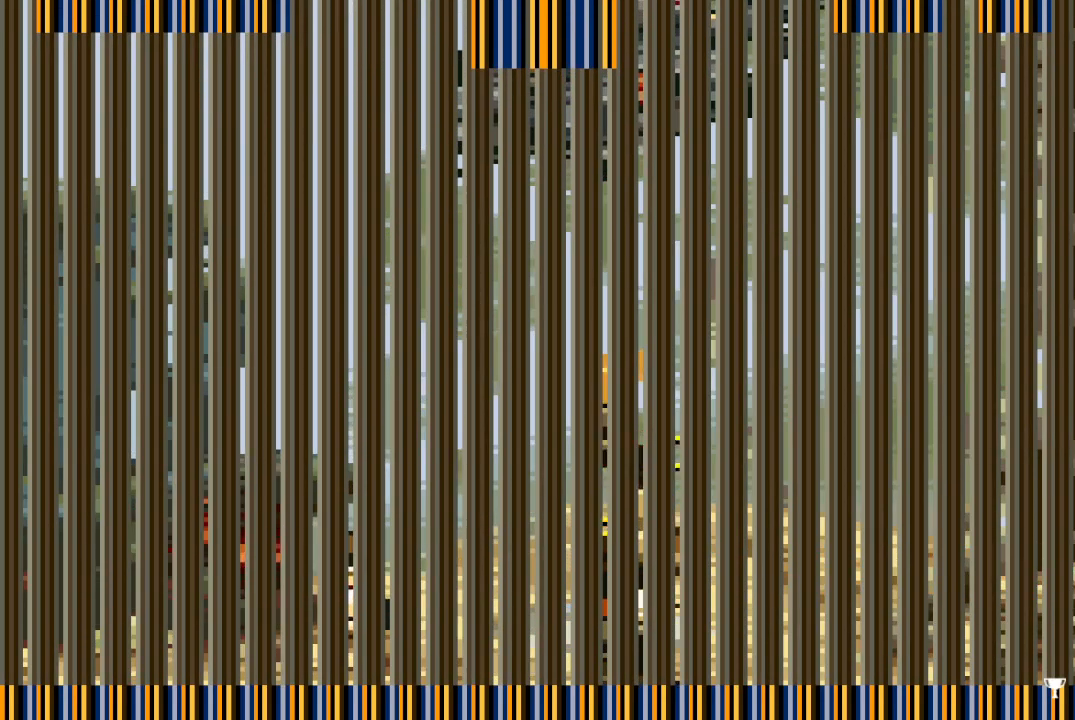
Gameplay with a controller (PlayStation layout); each line is a JSON object with the inputs held at the frame after it. "events" lists button and stick changes between this image and that frame as [ms after this image, input, new state], when the widget could be followed in between. Not read: L3 R3 left_stick right_stick.
{"buttons": ["DPAD_UP"], "events": [[67, "SQUARE", "up"], [183, "SQUARE", "down"], [200, "SQUARE", "up"], [267, "SQUARE", "down"], [367, "SQUARE", "up"], [417, "SQUARE", "down"], [467, "SQUARE", "up"]]}
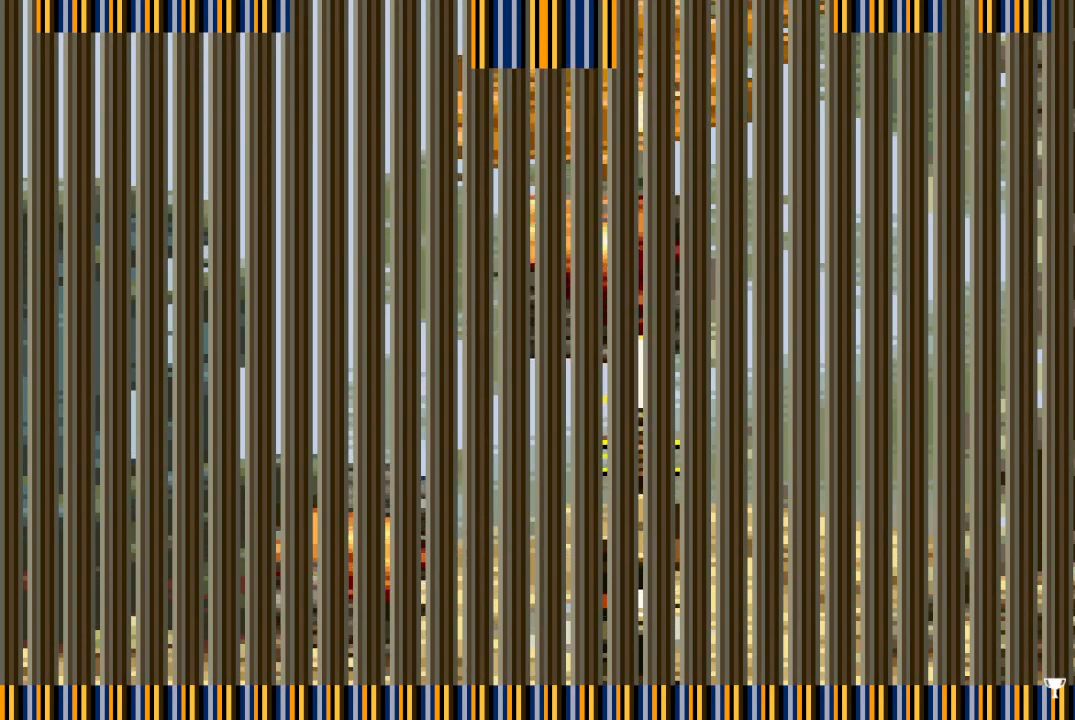
{"buttons": ["DPAD_UP"], "events": [[67, "DPAD_RIGHT", "down"], [67, "SQUARE", "down"], [133, "DPAD_UP", "up"], [167, "DPAD_UP", "down"], [167, "SQUARE", "up"], [267, "SQUARE", "down"], [283, "DPAD_RIGHT", "up"], [283, "SQUARE", "up"], [417, "SQUARE", "down"], [433, "SQUARE", "up"]]}
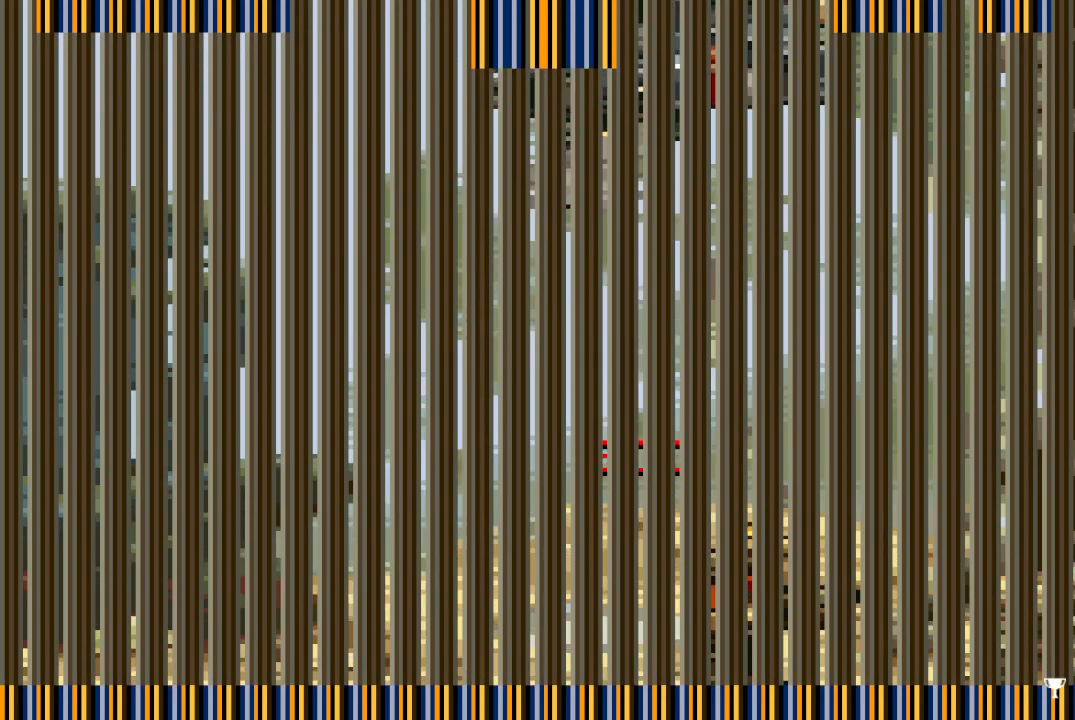
{"buttons": ["DPAD_UP"], "events": [[100, "SQUARE", "down"], [133, "SQUARE", "up"], [233, "SQUARE", "down"], [300, "SQUARE", "up"], [367, "SQUARE", "down"], [450, "SQUARE", "up"]]}
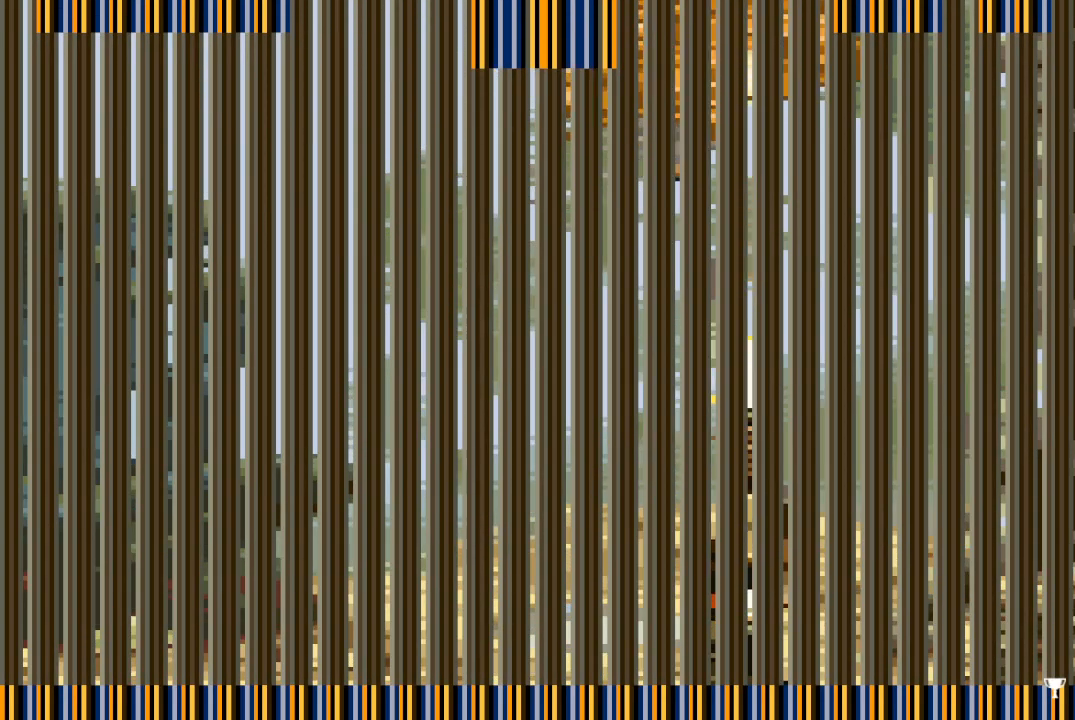
{"buttons": ["DPAD_UP", "DPAD_RIGHT"], "events": [[67, "SQUARE", "down"], [133, "SQUARE", "up"], [217, "SQUARE", "down"], [267, "SQUARE", "up"], [367, "DPAD_RIGHT", "down"], [367, "SQUARE", "down"], [417, "SQUARE", "up"]]}
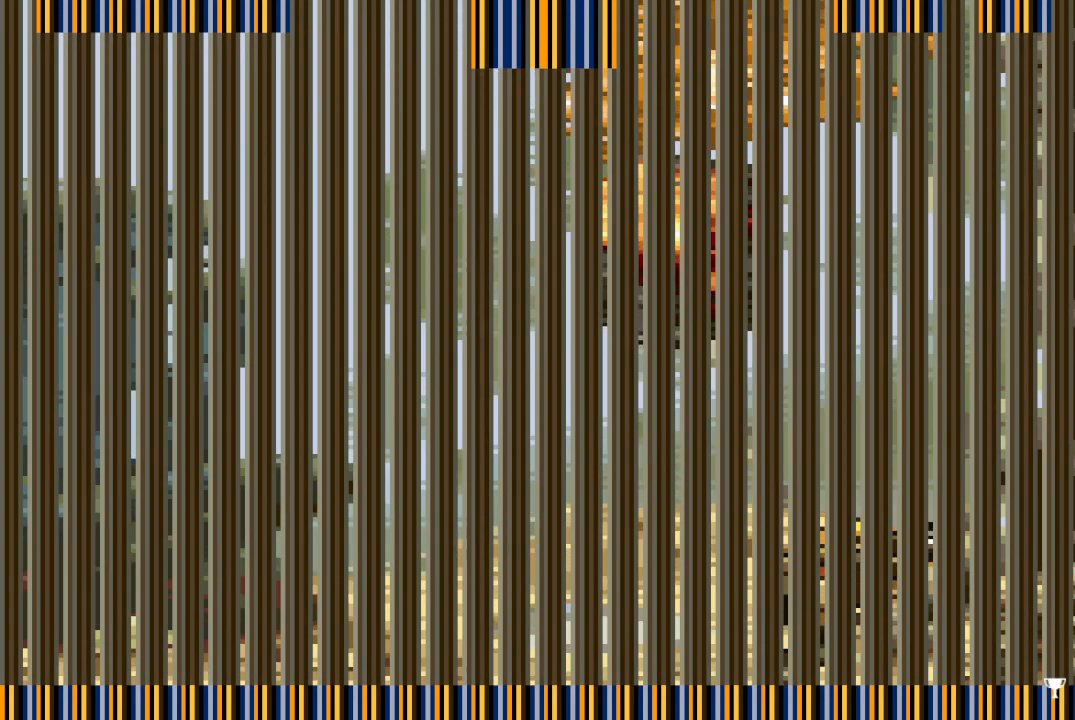
{"buttons": ["SQUARE", "DPAD_UP"], "events": [[17, "SQUARE", "down"], [67, "DPAD_RIGHT", "up"], [100, "SQUARE", "up"], [133, "SQUARE", "down"], [267, "SQUARE", "up"], [333, "SQUARE", "down"], [400, "SQUARE", "up"], [483, "SQUARE", "down"]]}
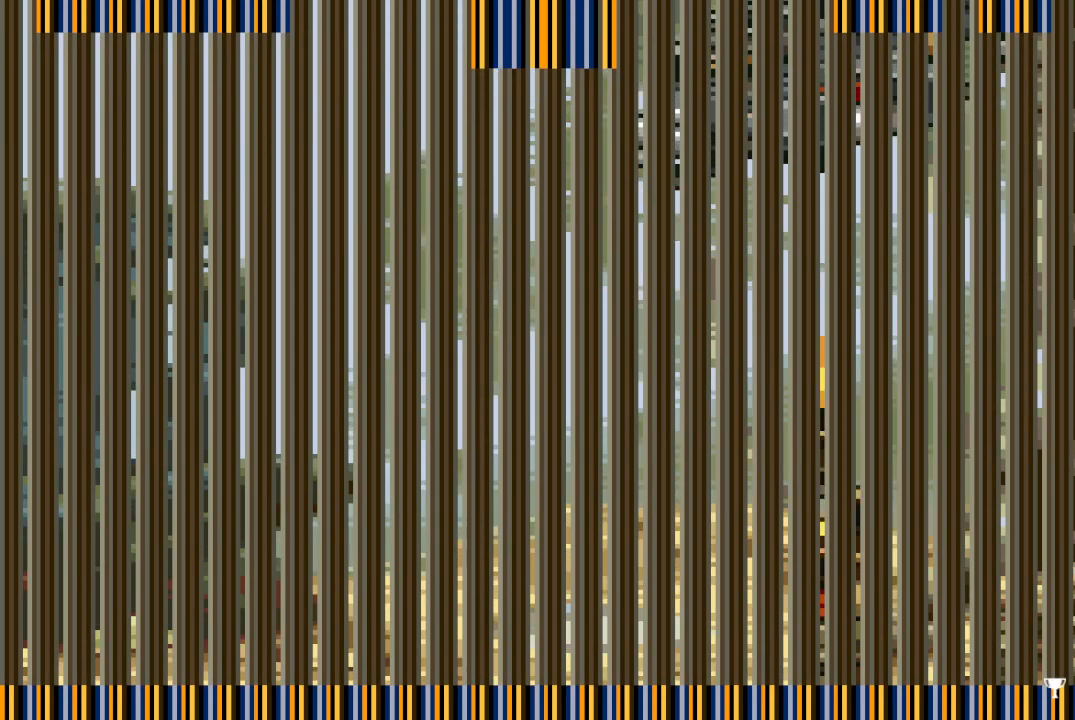
{"buttons": ["DPAD_UP"], "events": [[50, "SQUARE", "up"], [150, "SQUARE", "down"], [217, "SQUARE", "up"], [317, "SQUARE", "down"], [367, "SQUARE", "up"], [450, "SQUARE", "down"], [500, "SQUARE", "up"]]}
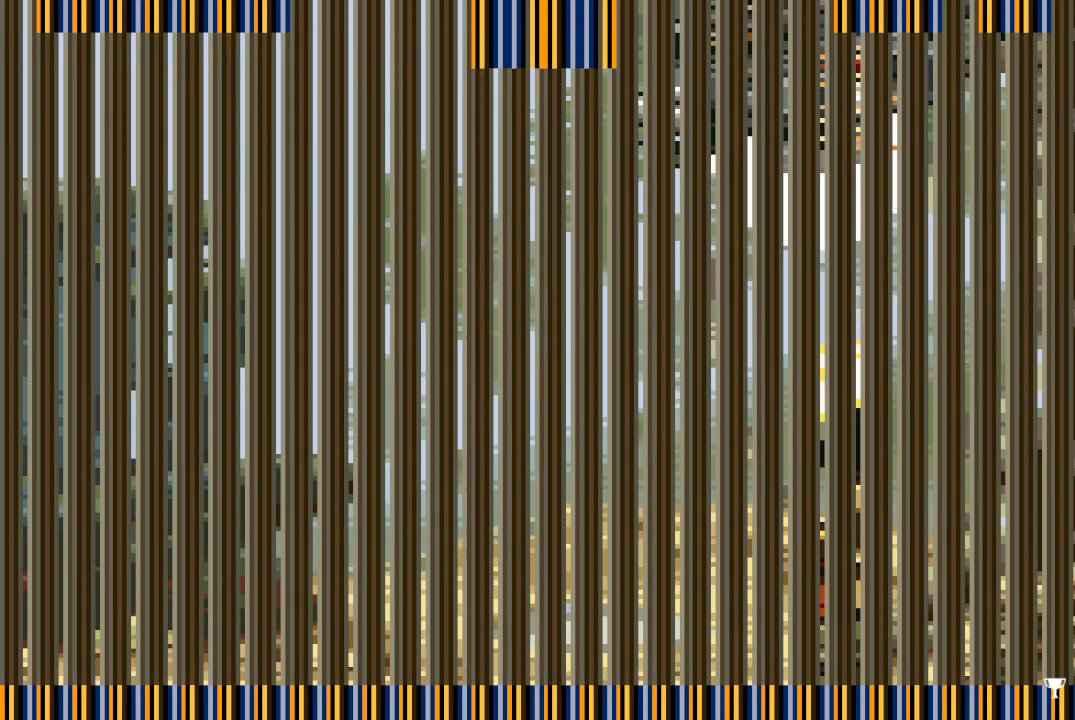
{"buttons": ["SQUARE", "DPAD_UP"], "events": [[100, "SQUARE", "down"], [133, "SQUARE", "up"], [217, "SQUARE", "down"], [267, "SQUARE", "up"], [367, "SQUARE", "down"], [417, "SQUARE", "up"], [483, "SQUARE", "down"]]}
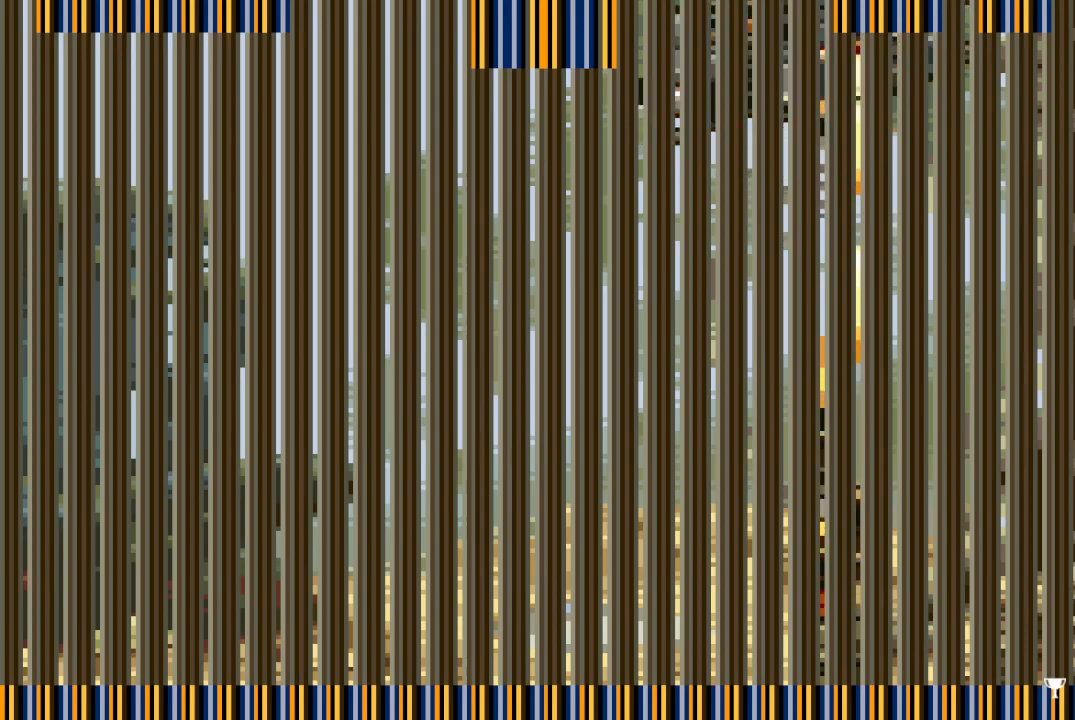
{"buttons": ["SQUARE", "DPAD_UP"], "events": [[67, "SQUARE", "up"], [150, "SQUARE", "down"], [217, "SQUARE", "up"], [317, "SQUARE", "down"], [400, "SQUARE", "up"], [483, "SQUARE", "down"]]}
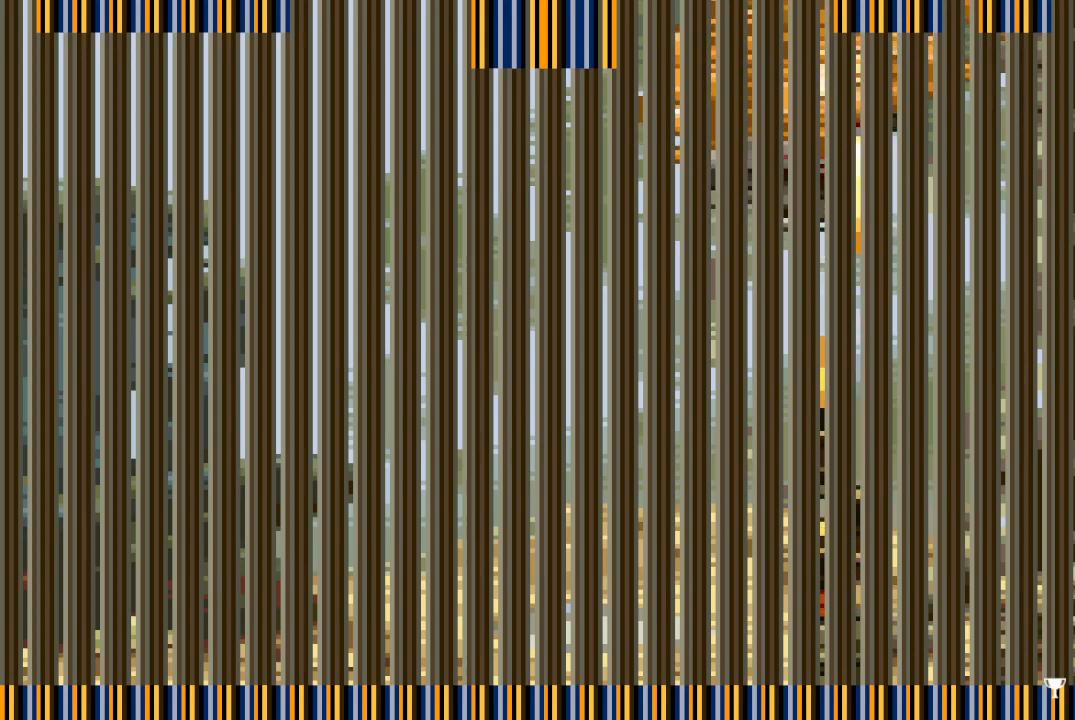
{"buttons": ["SQUARE", "DPAD_UP"], "events": [[67, "SQUARE", "up"], [133, "SQUARE", "down"], [167, "DPAD_RIGHT", "down"], [200, "SQUARE", "up"], [250, "DPAD_UP", "up"], [300, "SQUARE", "down"], [350, "DPAD_UP", "down"], [367, "SQUARE", "up"], [400, "DPAD_RIGHT", "up"], [500, "SQUARE", "down"]]}
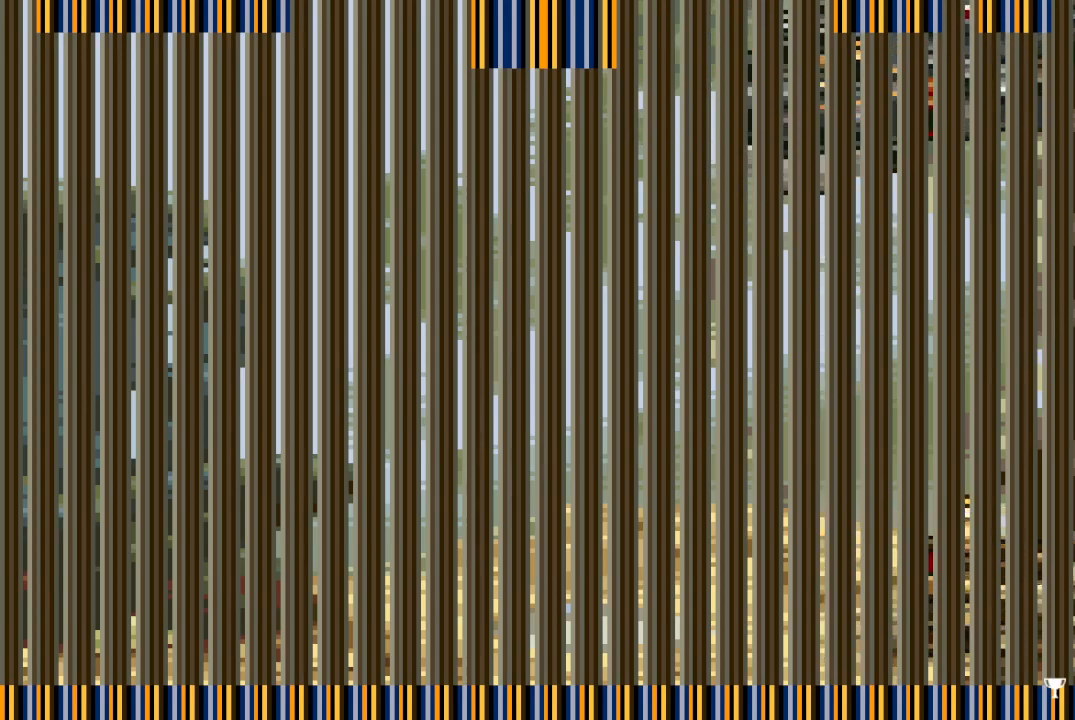
{"buttons": ["SQUARE", "DPAD_UP"], "events": [[50, "SQUARE", "up"], [133, "SQUARE", "down"], [200, "SQUARE", "up"], [283, "SQUARE", "down"], [350, "SQUARE", "up"], [467, "SQUARE", "down"]]}
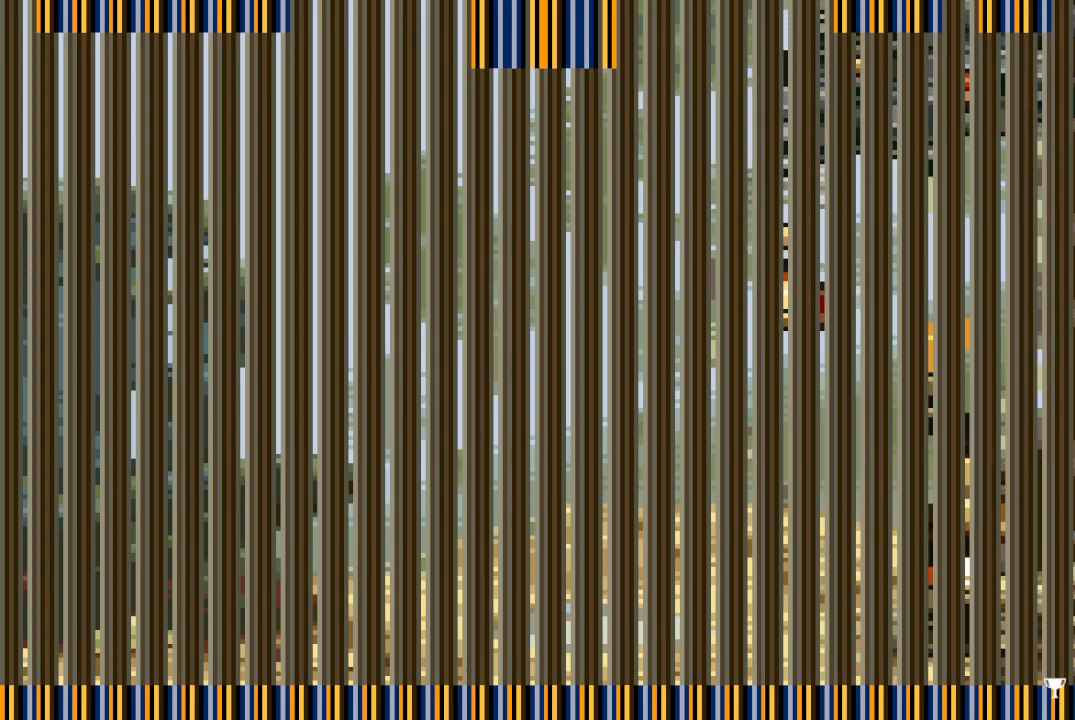
{"buttons": ["SQUARE", "DPAD_UP"], "events": [[17, "SQUARE", "up"], [117, "SQUARE", "down"], [200, "SQUARE", "up"], [300, "SQUARE", "down"], [367, "SQUARE", "up"], [467, "SQUARE", "down"]]}
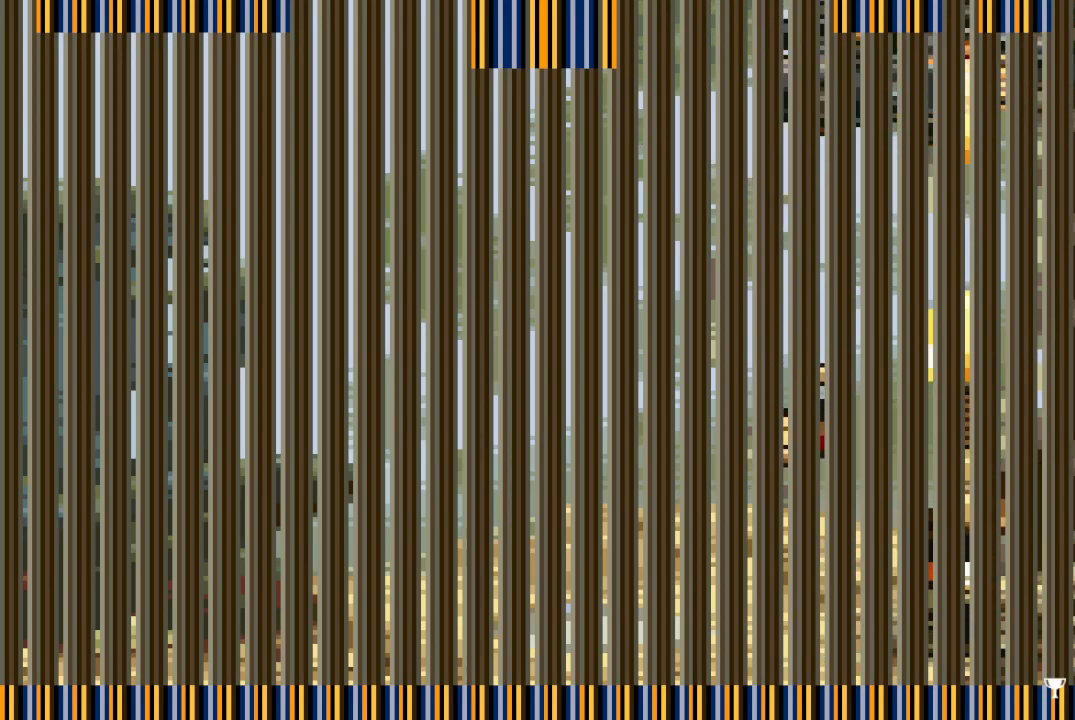
{"buttons": ["SQUARE", "DPAD_UP"], "events": [[17, "SQUARE", "up"], [133, "SQUARE", "down"], [200, "SQUARE", "up"], [267, "SQUARE", "down"], [350, "SQUARE", "up"], [400, "SQUARE", "down"]]}
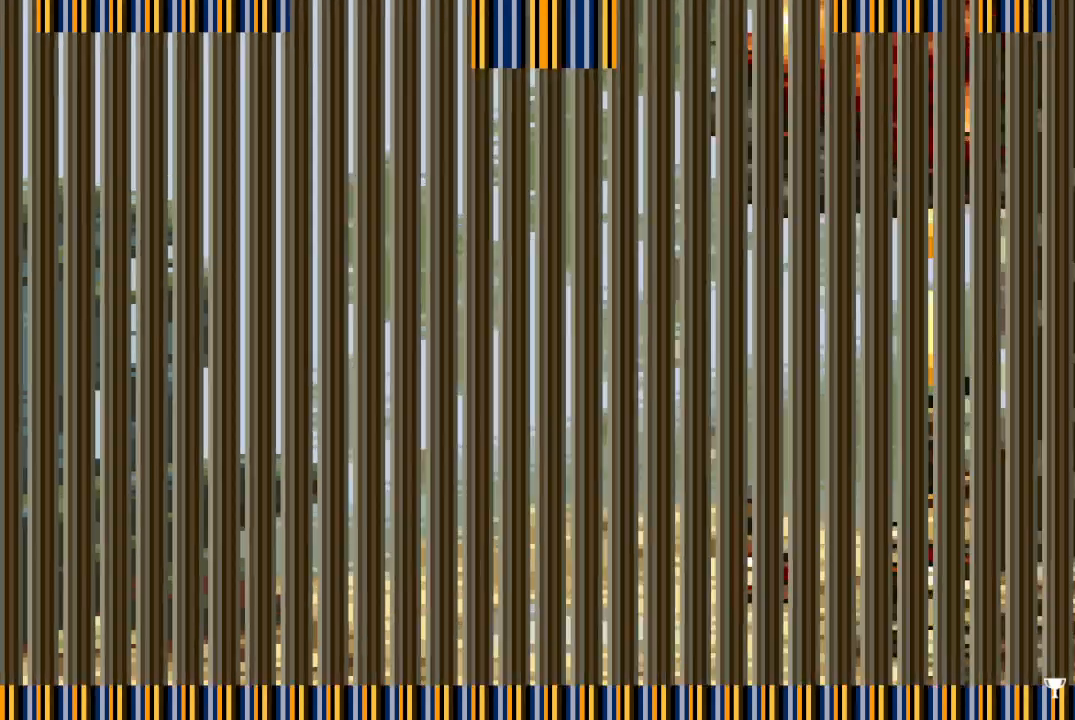
{"buttons": ["DPAD_UP"], "events": [[17, "SQUARE", "up"], [83, "SQUARE", "down"], [150, "SQUARE", "up"], [233, "SQUARE", "down"], [300, "SQUARE", "up"], [400, "SQUARE", "down"], [467, "SQUARE", "up"]]}
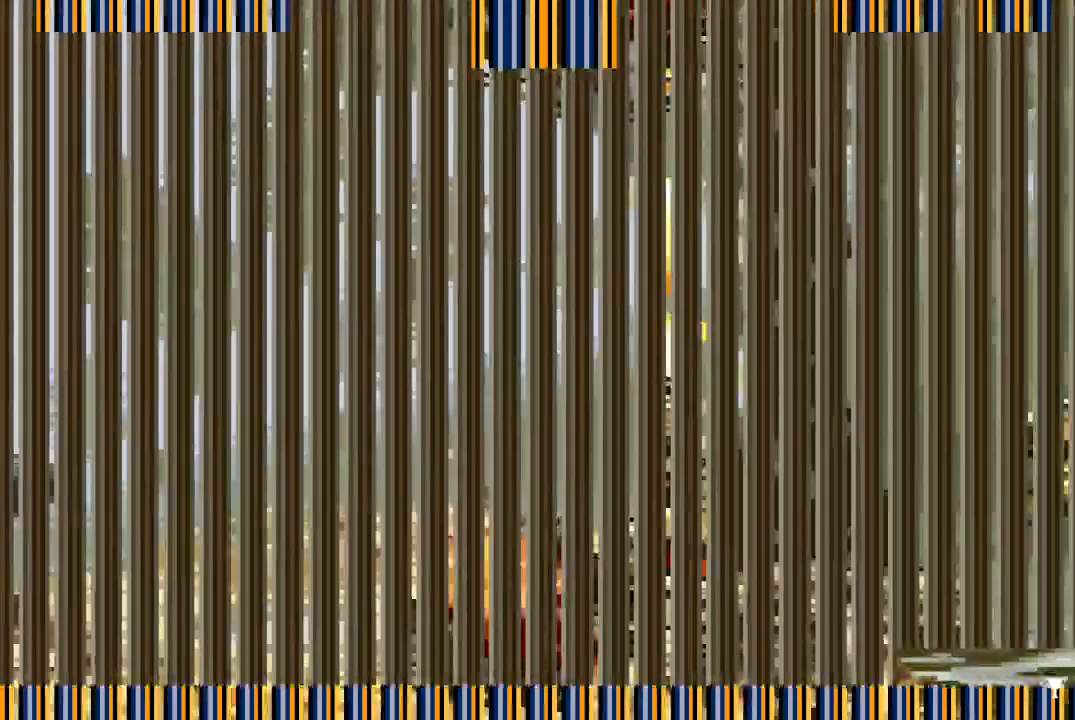
{"buttons": ["DPAD_LEFT"], "events": [[50, "SQUARE", "down"], [117, "SQUARE", "up"], [200, "SQUARE", "down"], [300, "SQUARE", "up"], [367, "SQUARE", "down"], [383, "DPAD_UP", "up"], [417, "DPAD_LEFT", "down"], [417, "SQUARE", "up"]]}
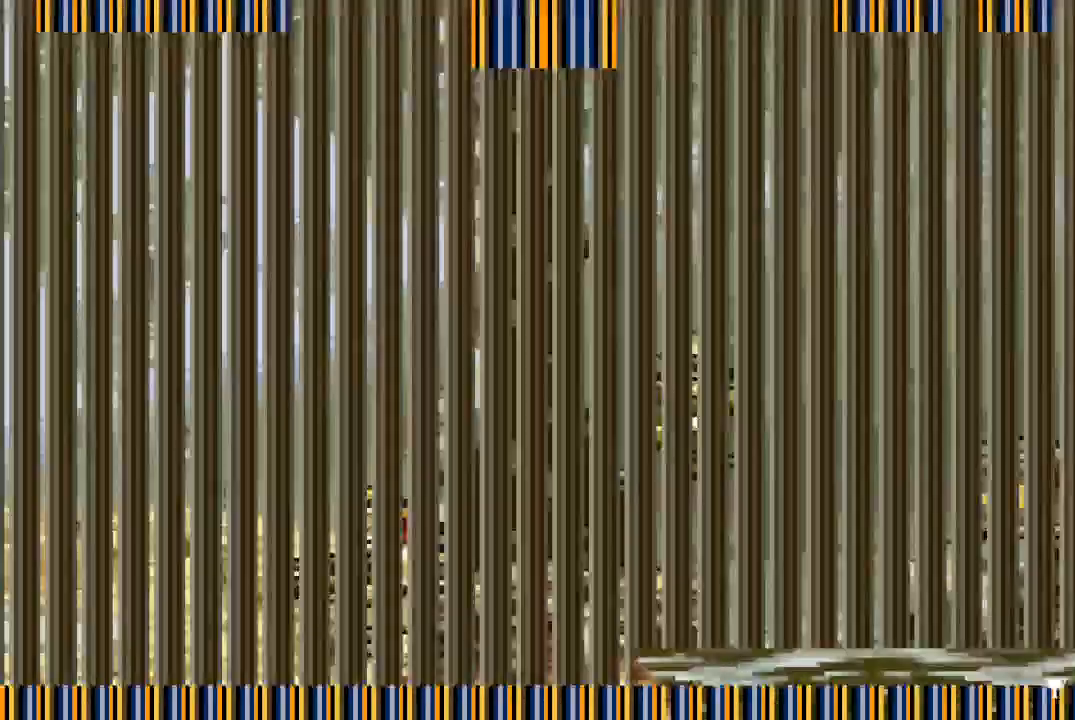
{"buttons": [], "events": [[17, "SQUARE", "down"], [83, "SQUARE", "up"], [150, "SQUARE", "down"], [233, "SQUARE", "up"], [300, "DPAD_LEFT", "up"]]}
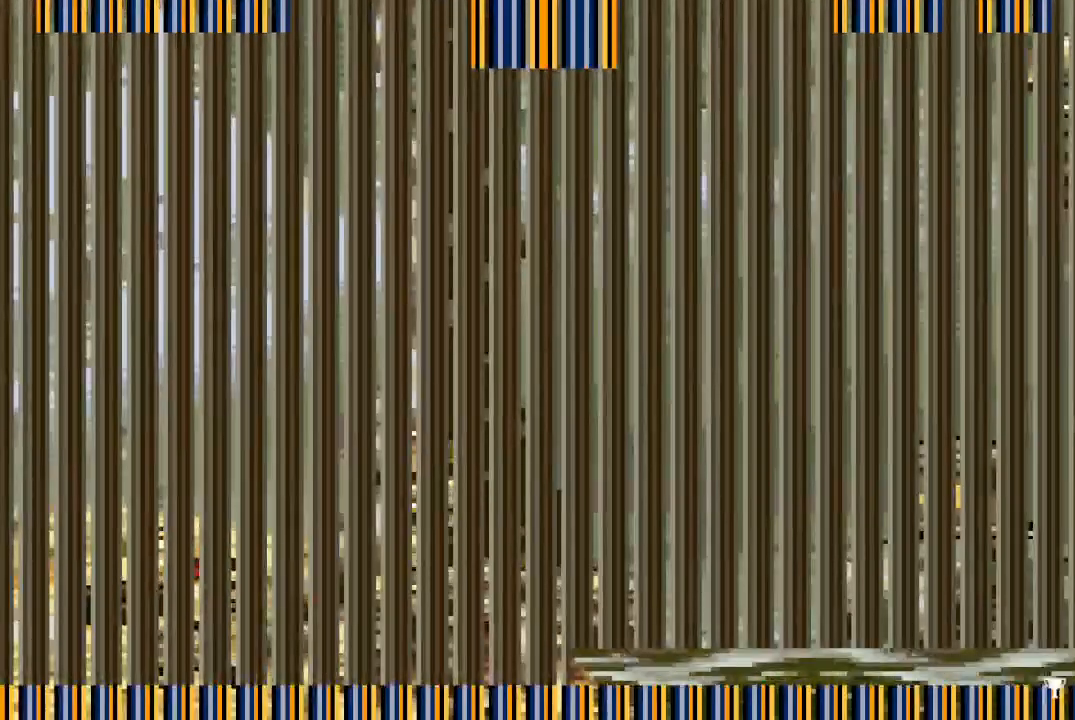
{"buttons": [], "events": []}
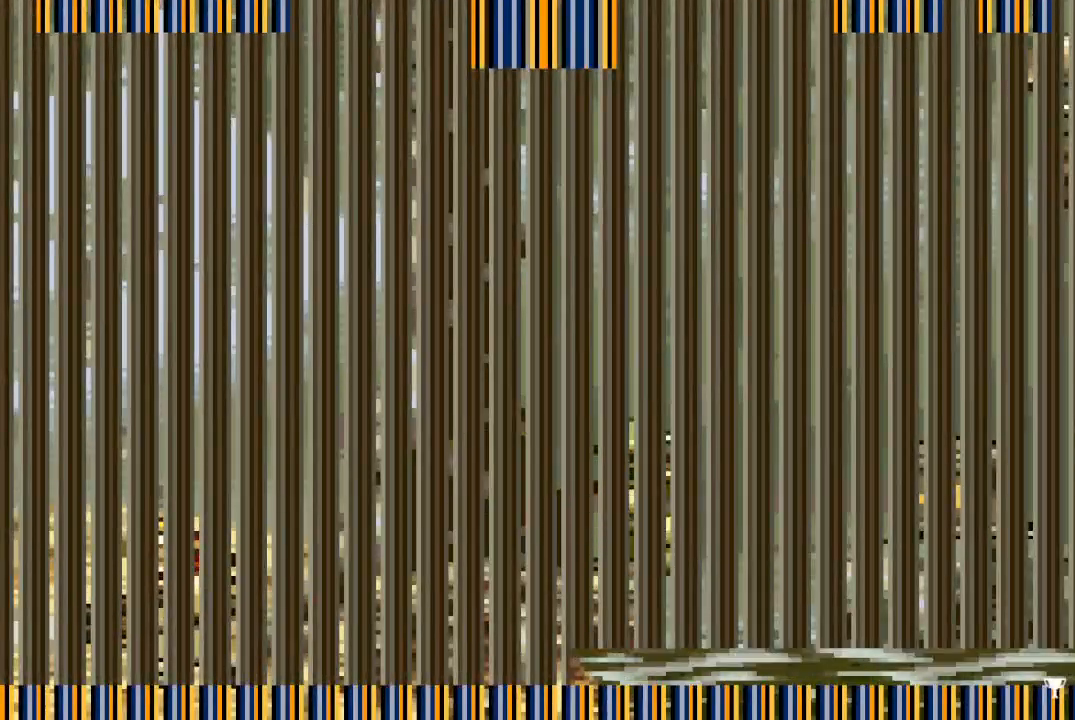
{"buttons": [], "events": []}
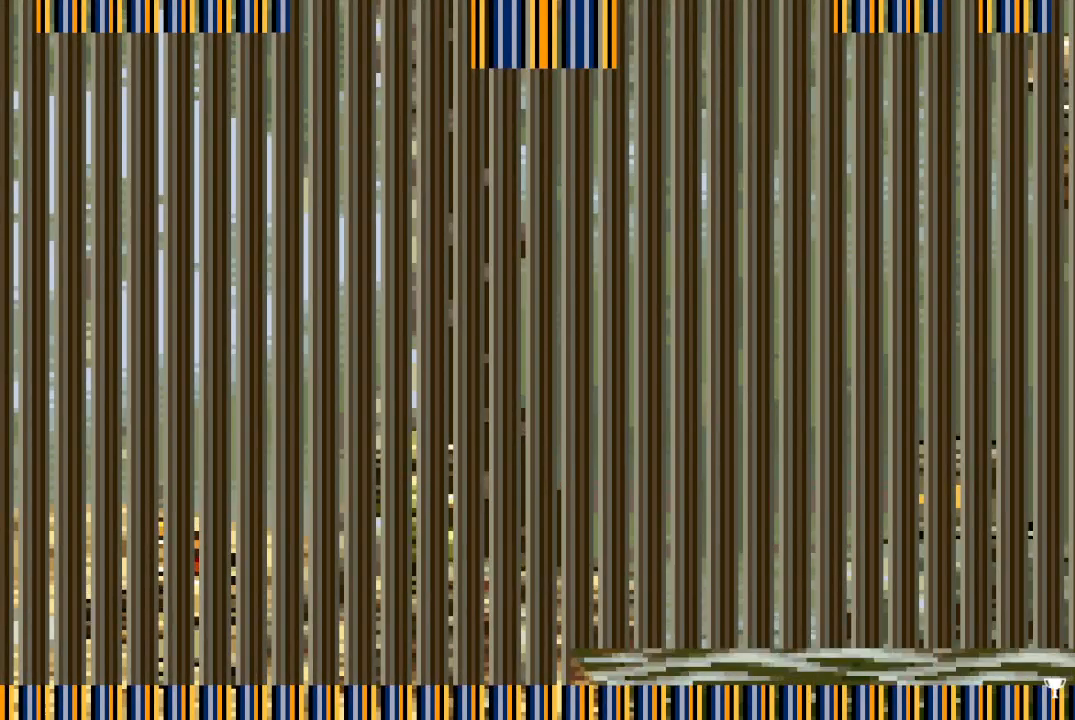
{"buttons": [], "events": []}
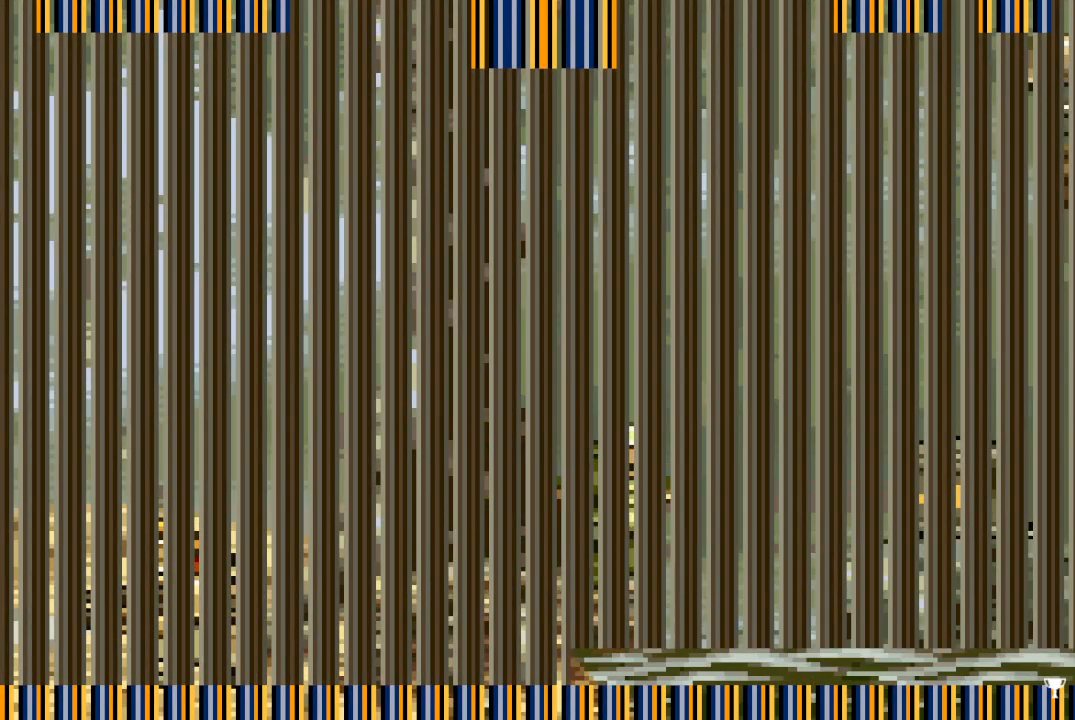
{"buttons": [], "events": []}
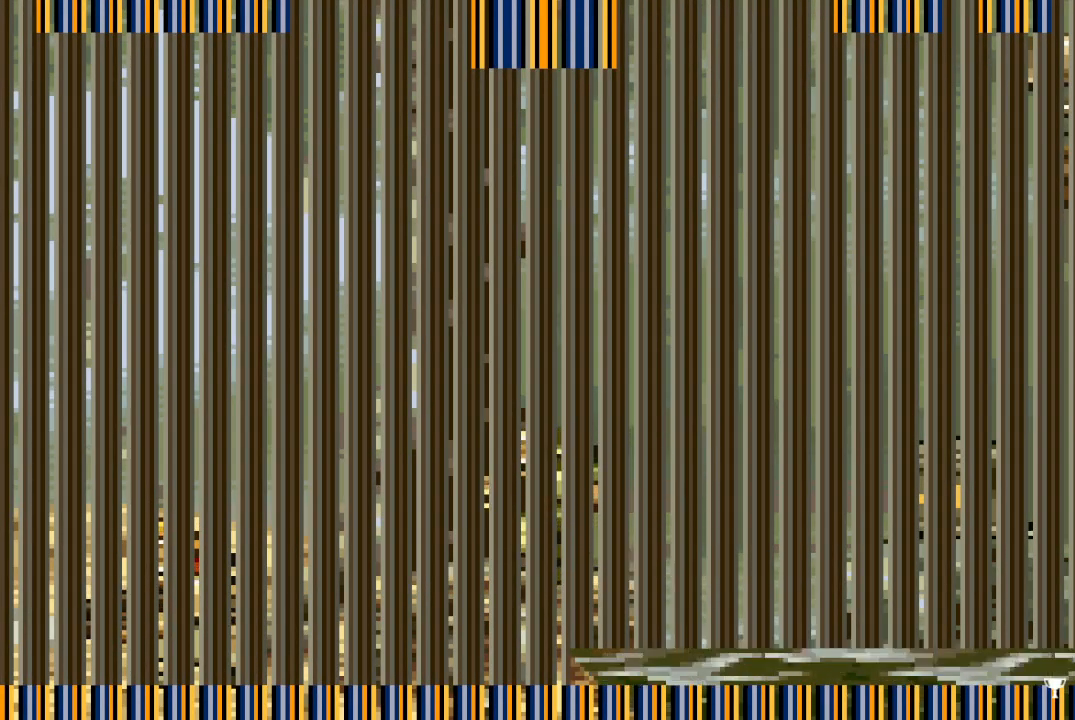
{"buttons": [], "events": [[367, "DPAD_LEFT", "down"], [467, "DPAD_LEFT", "up"]]}
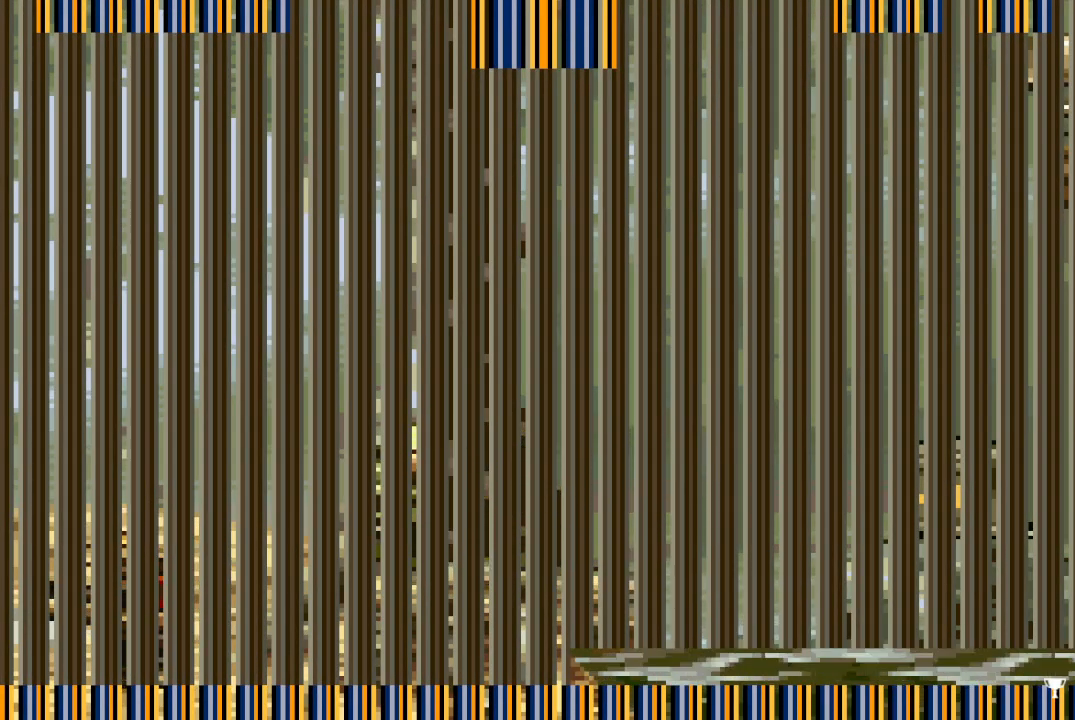
{"buttons": ["SQUARE"], "events": [[183, "DPAD_RIGHT", "down"], [283, "DPAD_RIGHT", "up"], [283, "SQUARE", "down"], [383, "SQUARE", "up"], [450, "SQUARE", "down"]]}
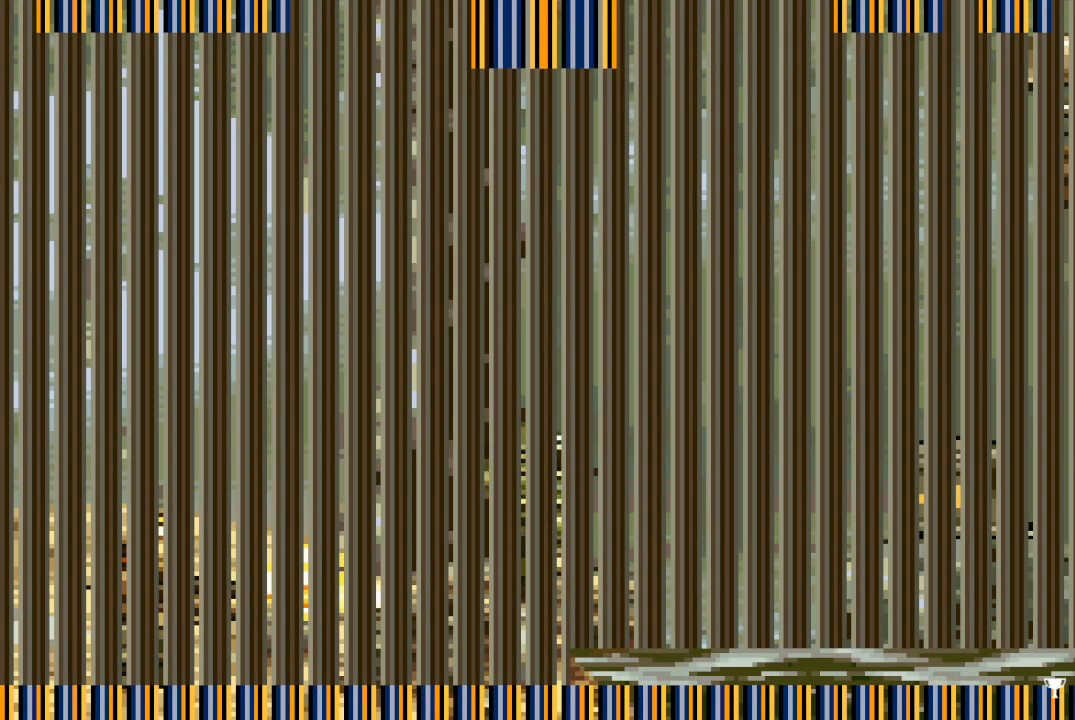
{"buttons": [], "events": [[17, "SQUARE", "up"], [67, "SQUARE", "down"], [150, "SQUARE", "up"], [333, "CROSS", "down"], [400, "SQUARE", "down"], [467, "CROSS", "up"], [467, "SQUARE", "up"]]}
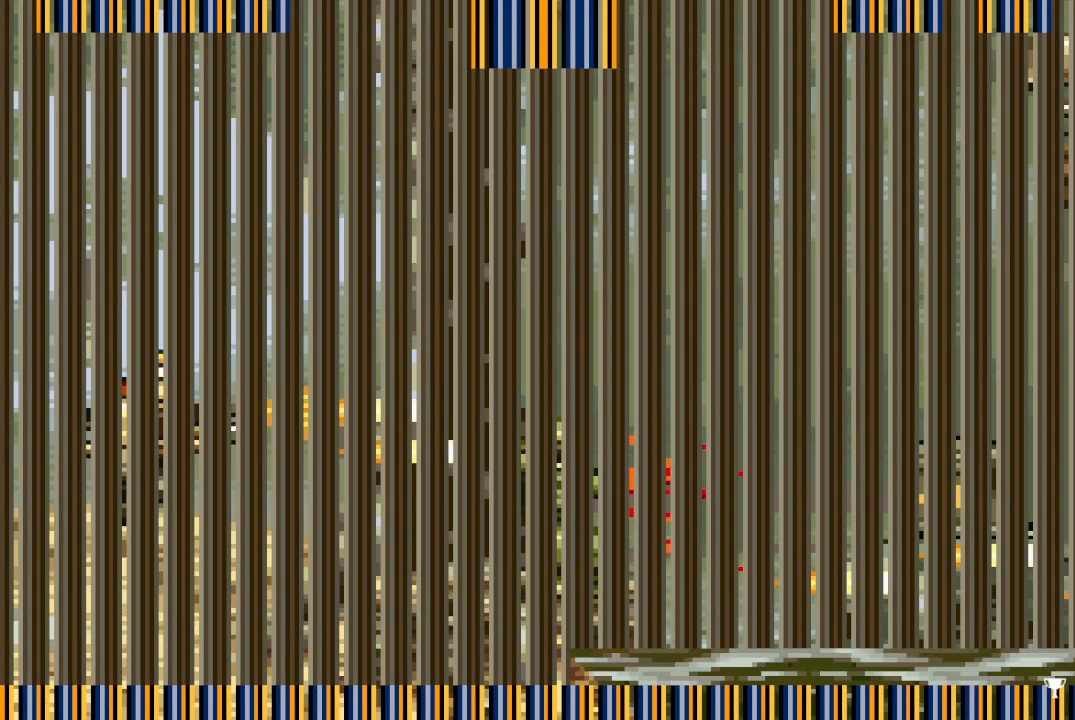
{"buttons": [], "events": [[67, "SQUARE", "down"], [133, "SQUARE", "up"], [233, "SQUARE", "down"], [283, "DPAD_RIGHT", "down"], [300, "SQUARE", "up"], [383, "SQUARE", "down"], [450, "SQUARE", "up"], [483, "DPAD_RIGHT", "up"]]}
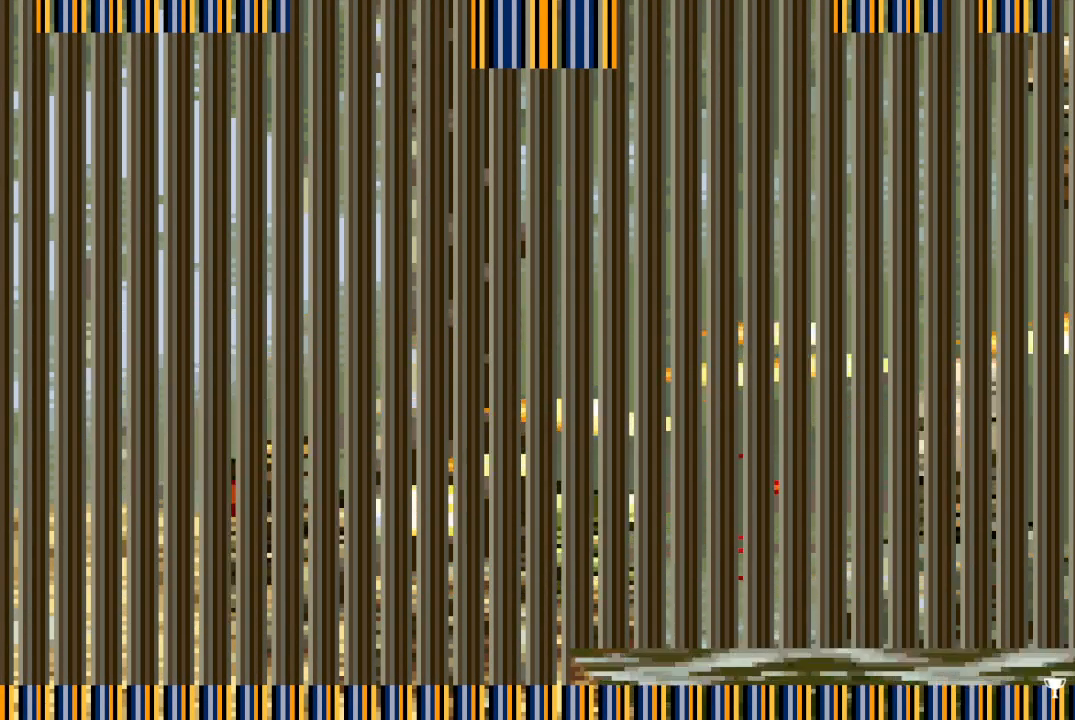
{"buttons": ["DPAD_RIGHT"], "events": [[50, "SQUARE", "down"], [100, "SQUARE", "up"], [283, "CROSS", "down"], [350, "DPAD_RIGHT", "down"], [383, "SQUARE", "down"], [417, "CROSS", "up"], [450, "SQUARE", "up"]]}
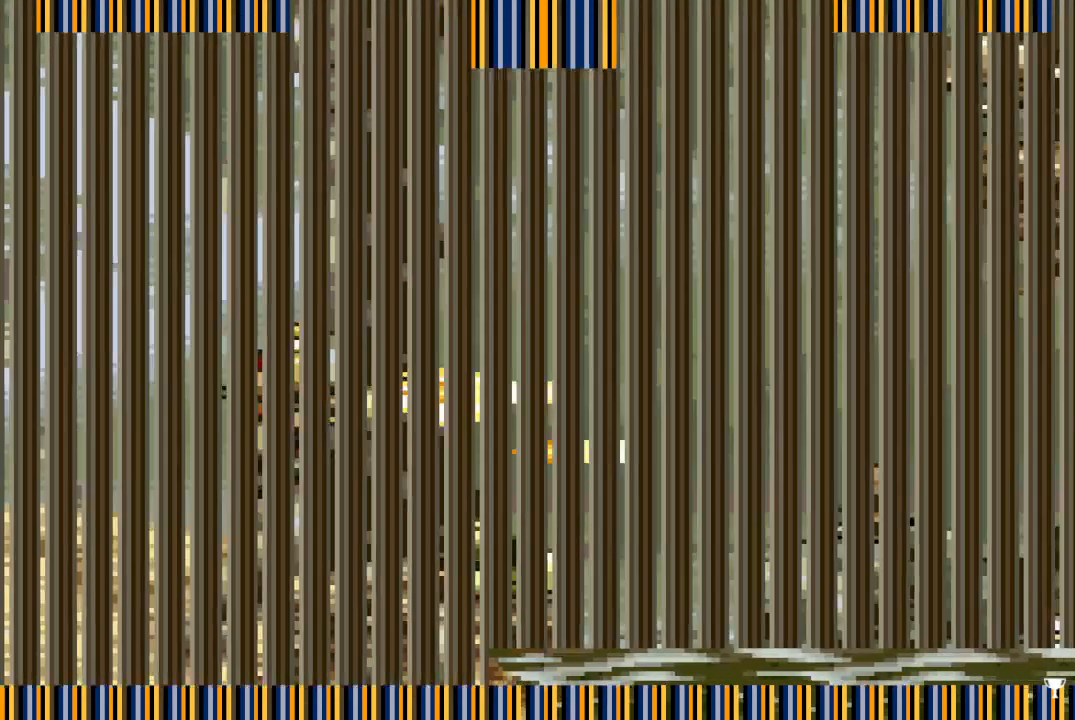
{"buttons": ["SQUARE"], "events": [[50, "SQUARE", "down"], [100, "SQUARE", "up"], [183, "SQUARE", "down"], [217, "DPAD_RIGHT", "up"], [250, "SQUARE", "up"], [333, "SQUARE", "down"], [400, "SQUARE", "up"], [450, "SQUARE", "down"]]}
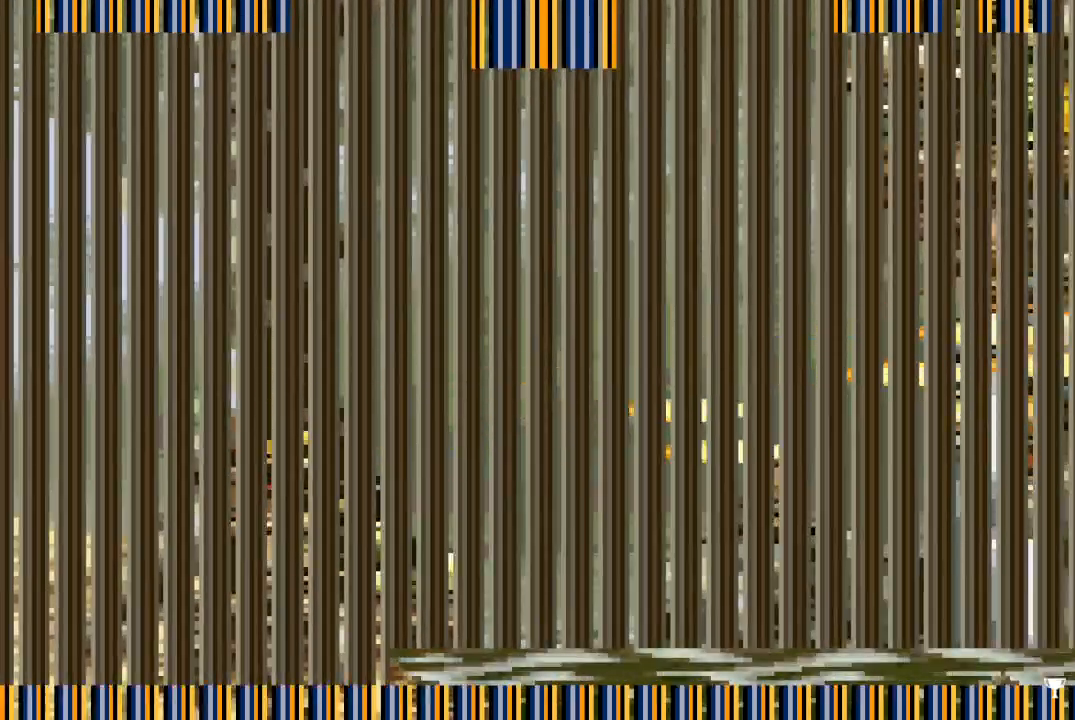
{"buttons": [], "events": [[50, "SQUARE", "up"]]}
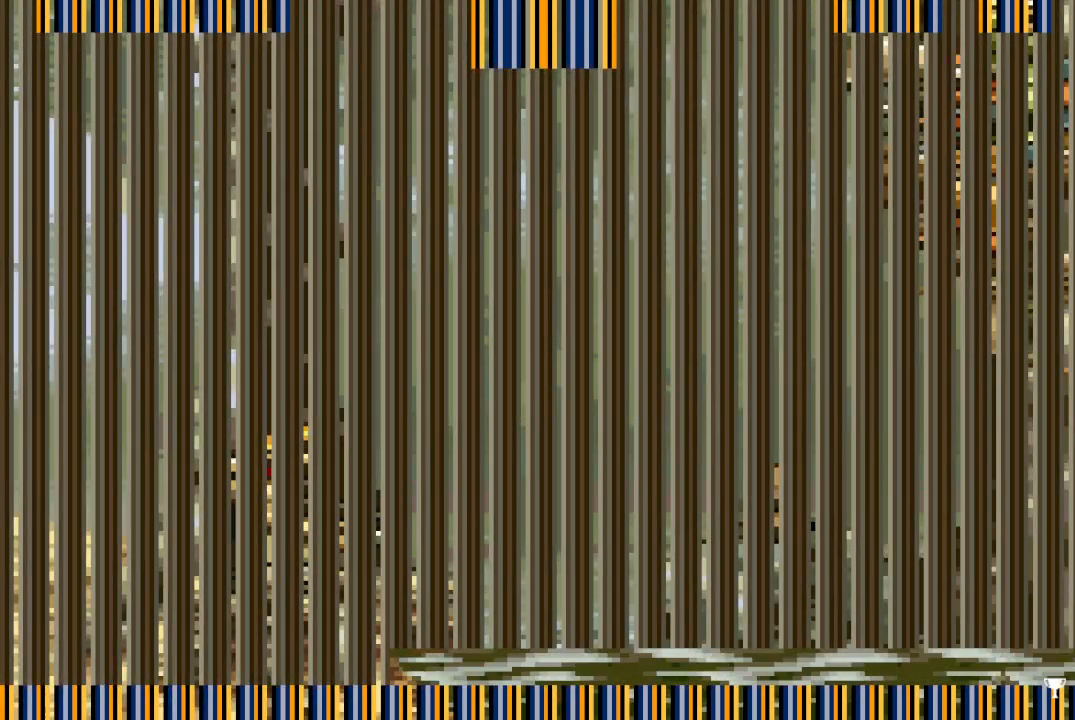
{"buttons": ["DPAD_LEFT"], "events": [[400, "DPAD_LEFT", "down"]]}
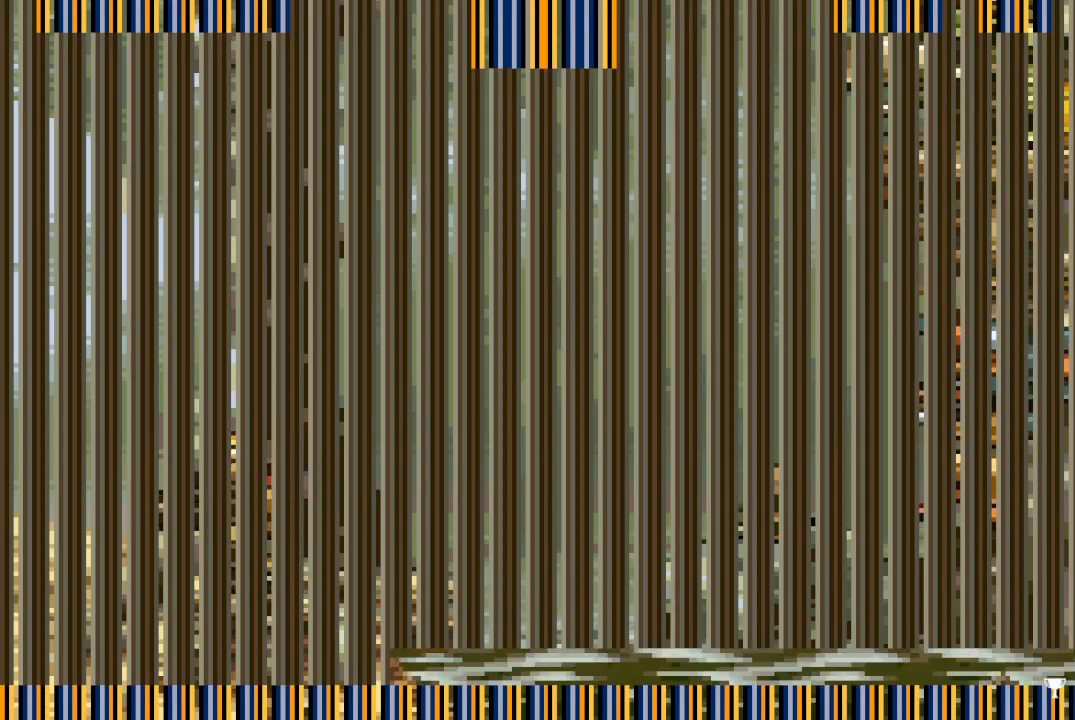
{"buttons": [], "events": [[17, "DPAD_LEFT", "up"]]}
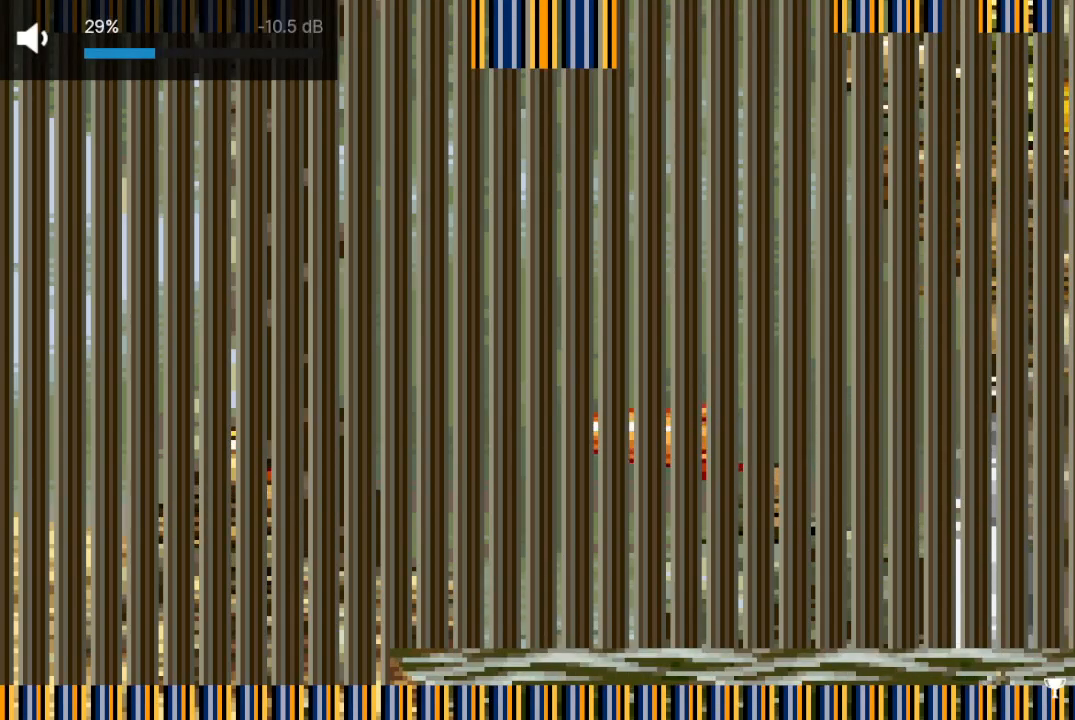
{"buttons": [], "events": []}
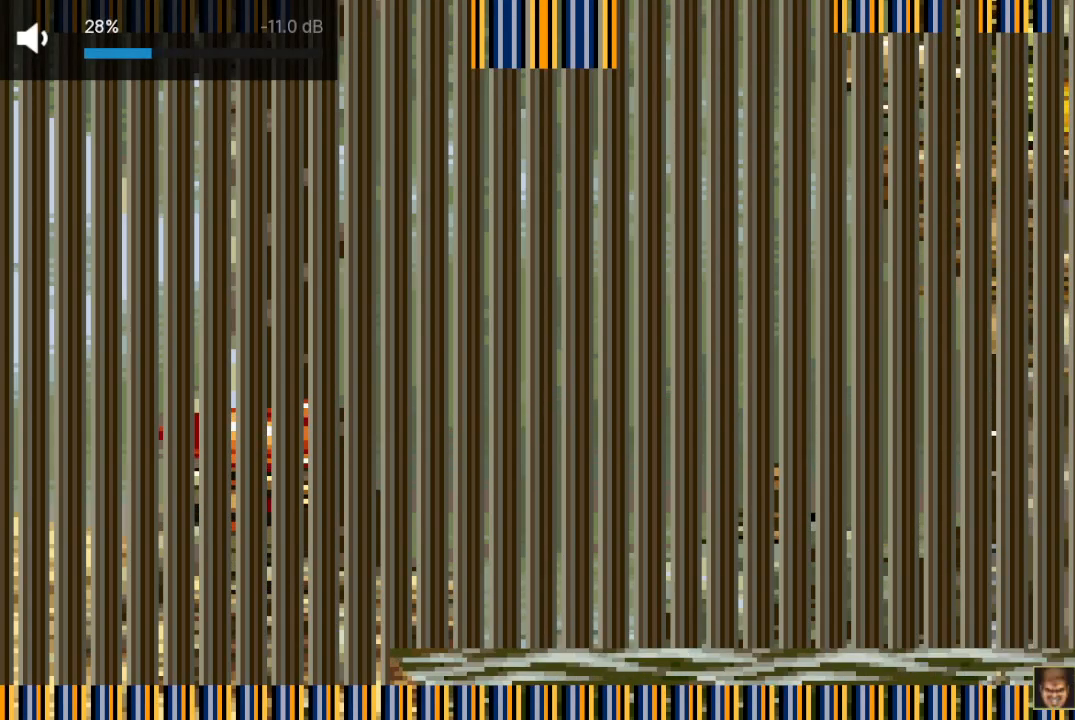
{"buttons": [], "events": [[67, "DPAD_LEFT", "down"], [467, "DPAD_LEFT", "up"]]}
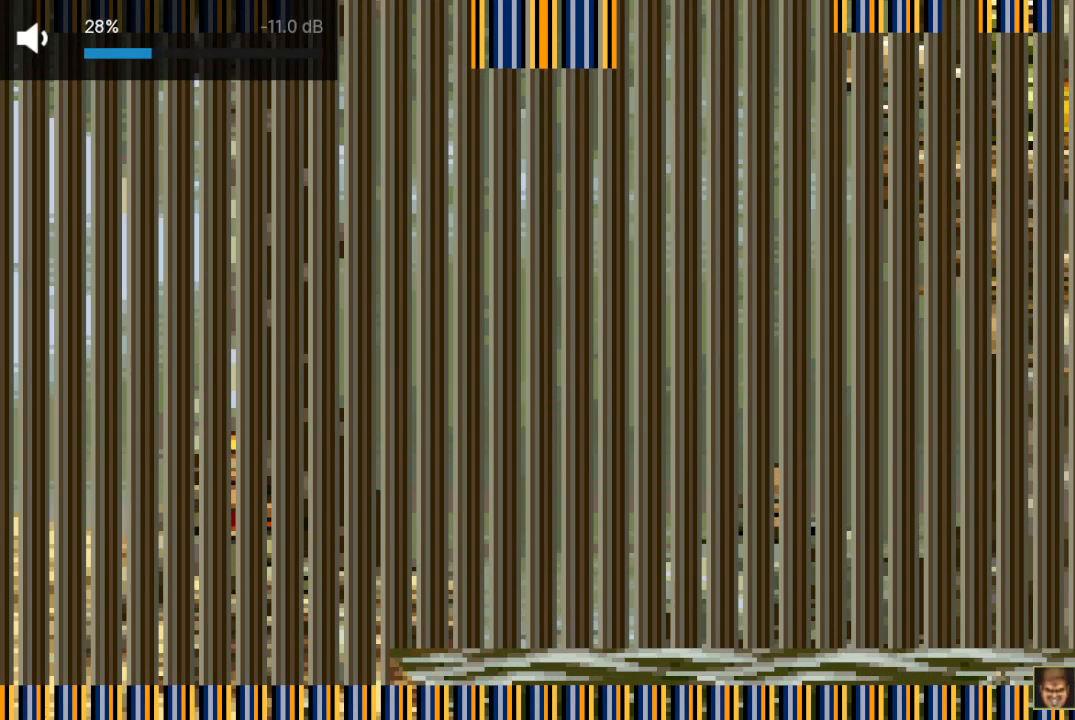
{"buttons": [], "events": []}